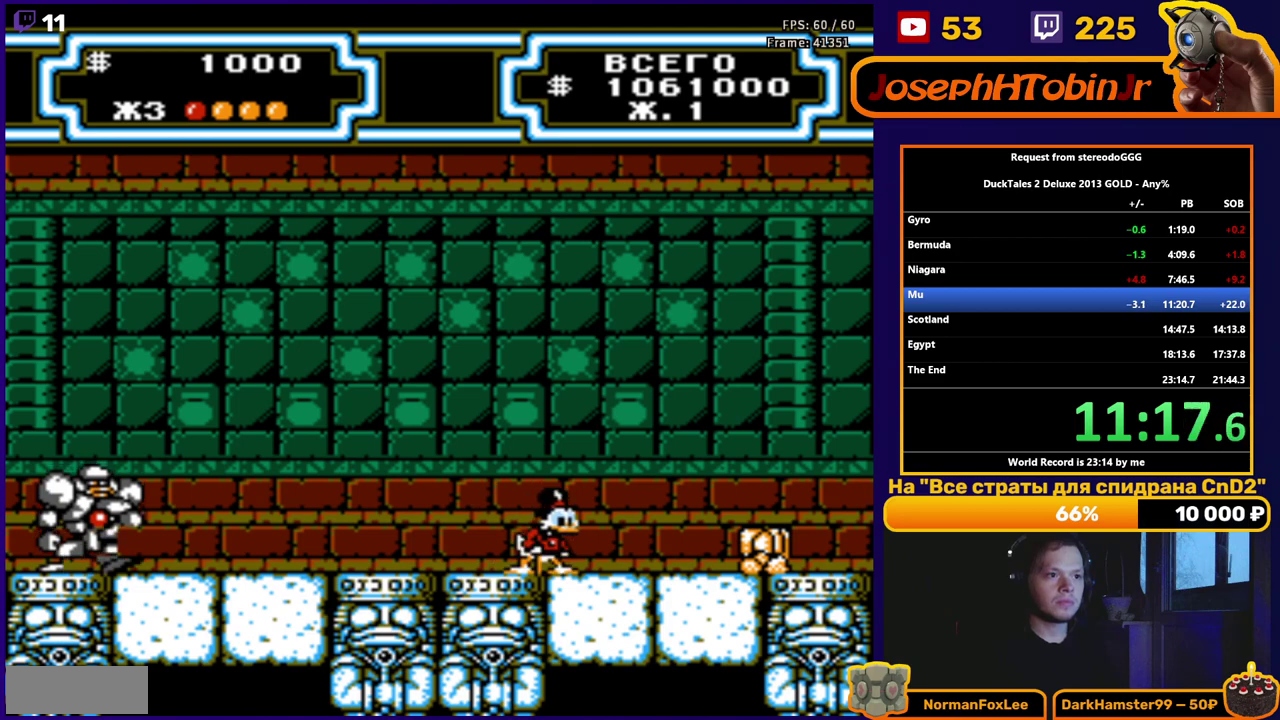
Gameplay with a controller (Nintendo layout); each line is a JSON object with the inputs held at the frame after it (dt_ms = milliseconds from this image to that frame). "events" lists button and stick changes between this image and that frame as [ms after this image, input, new state], when the widget could be followed in between. Not read: L3 R3.
{"dt_ms": 500, "buttons": [], "events": []}
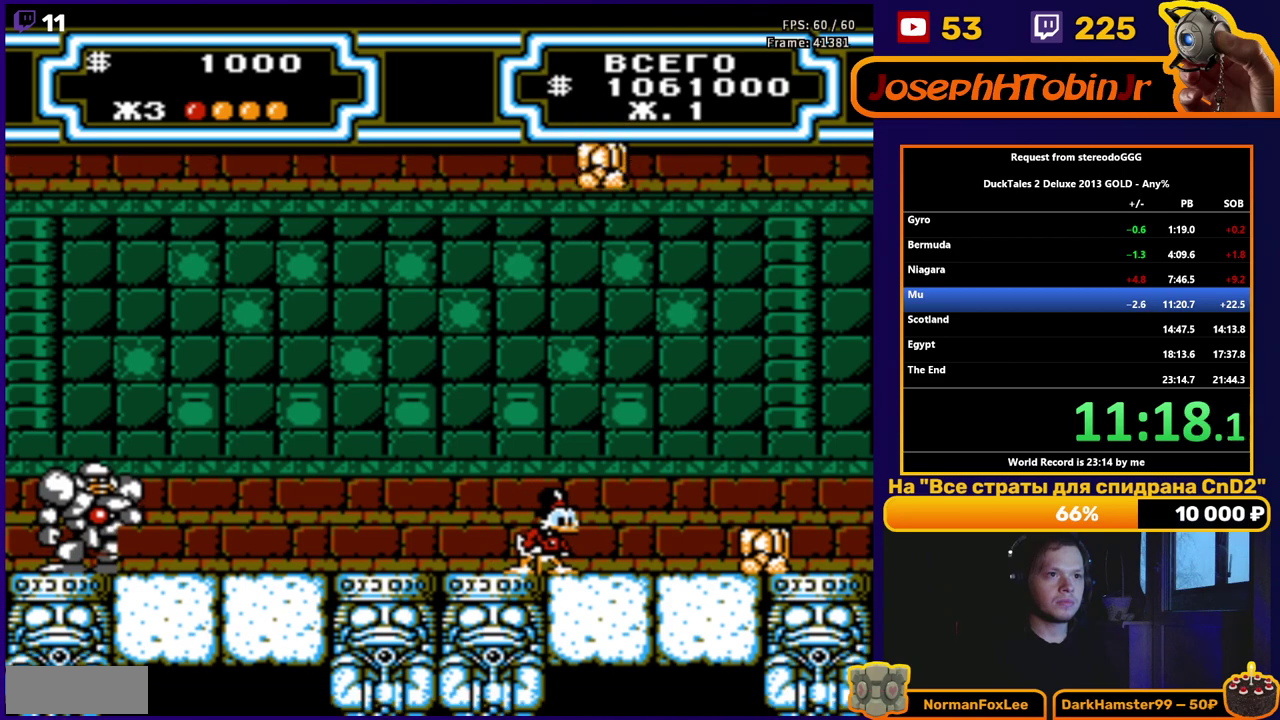
{"dt_ms": 500, "buttons": ["DPAD_RIGHT"], "events": [[133, "DPAD_LEFT", "down"], [333, "DPAD_LEFT", "up"], [467, "DPAD_RIGHT", "down"]]}
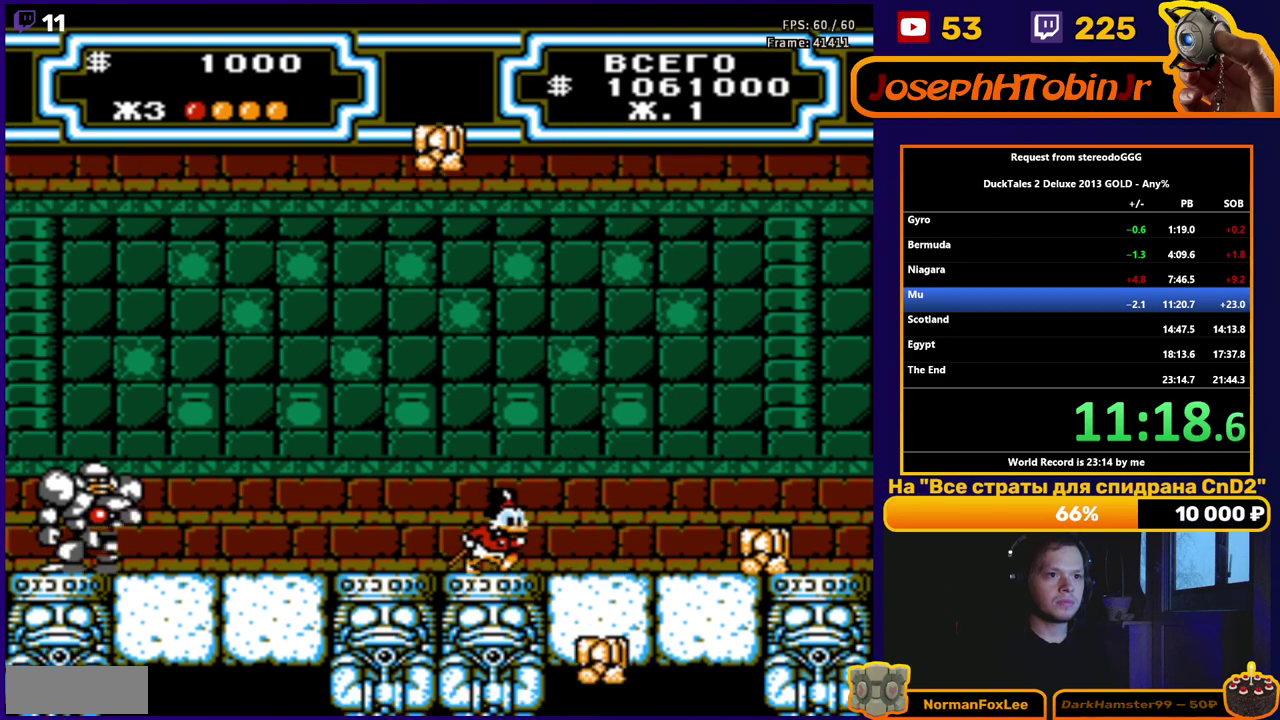
{"dt_ms": 500, "buttons": [], "events": [[33, "DPAD_RIGHT", "up"], [200, "DPAD_RIGHT", "down"], [283, "DPAD_RIGHT", "up"]]}
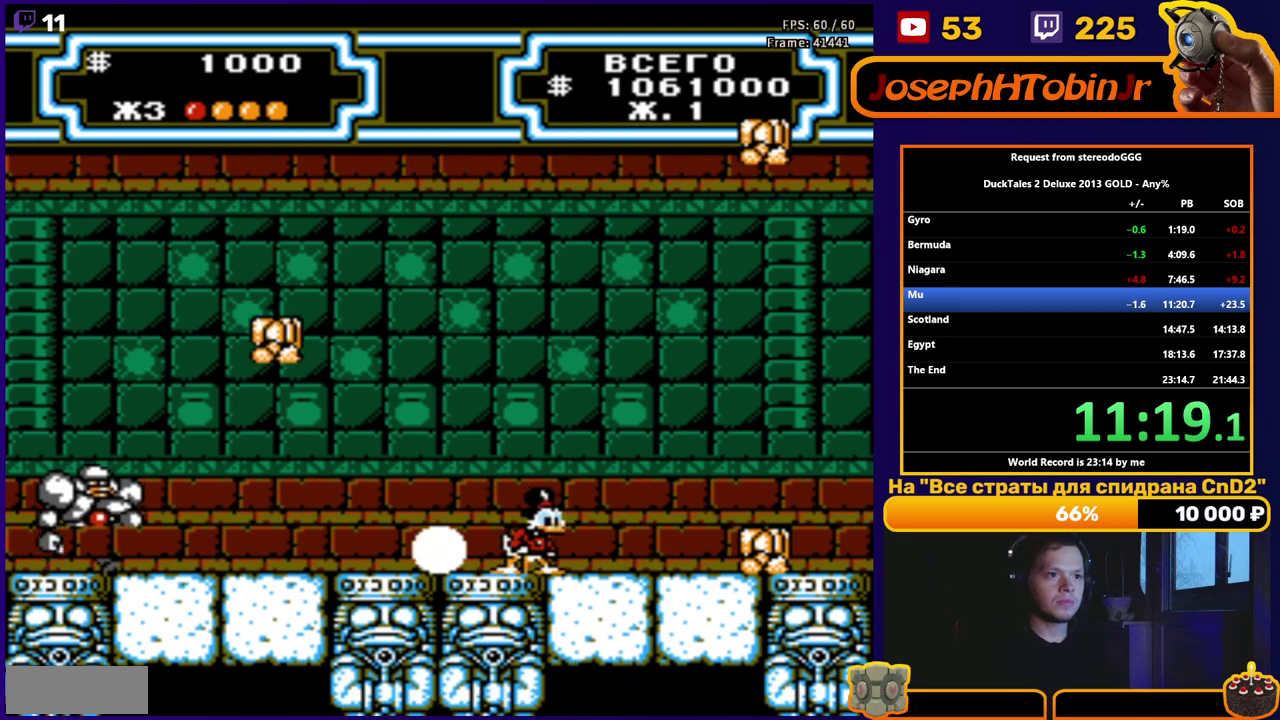
{"dt_ms": 500, "buttons": [], "events": []}
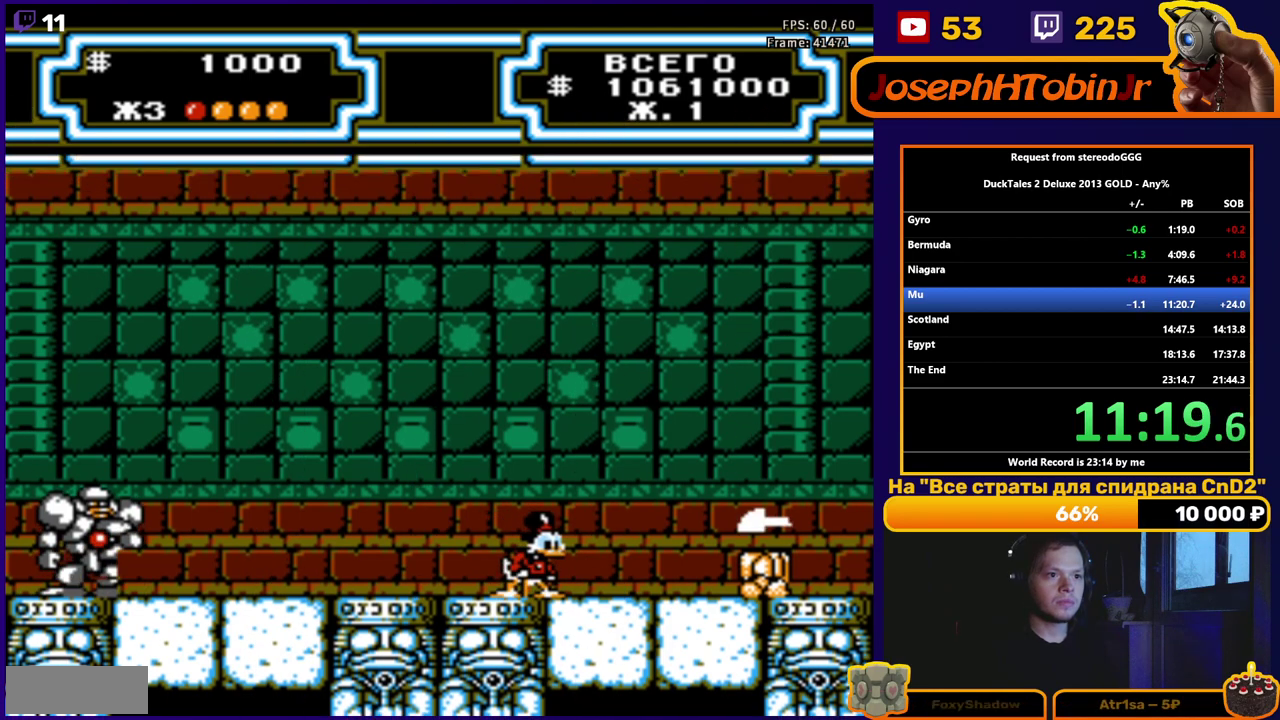
{"dt_ms": 500, "buttons": [], "events": []}
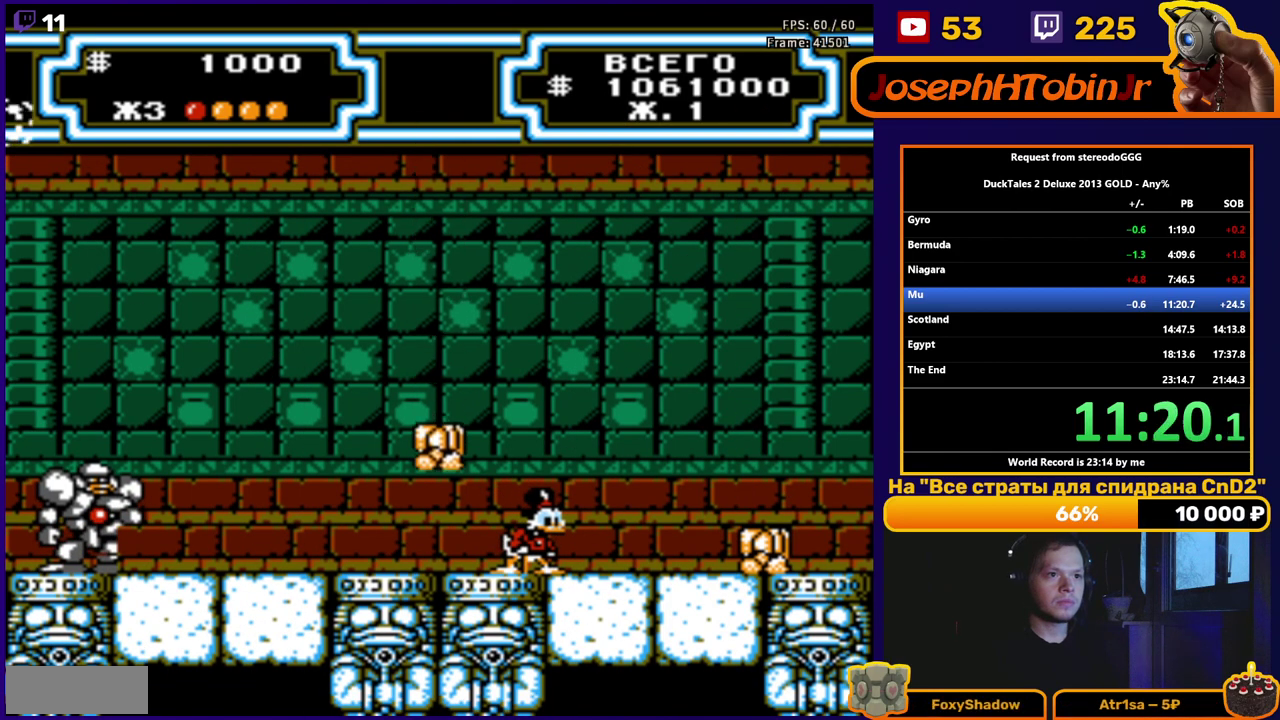
{"dt_ms": 500, "buttons": ["B", "DPAD_LEFT"], "events": [[83, "DPAD_LEFT", "down"], [317, "B", "down"], [383, "B", "up"], [450, "B", "down"]]}
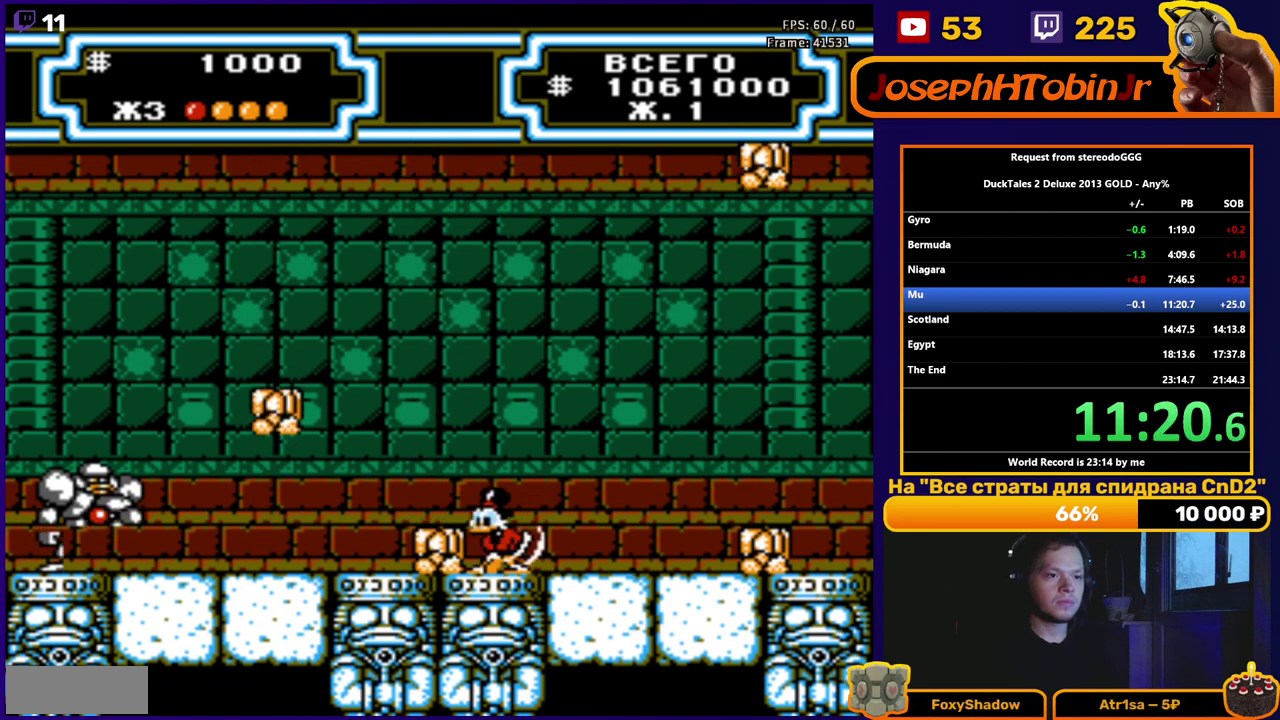
{"dt_ms": 500, "buttons": ["DPAD_LEFT"], "events": [[33, "B", "up"]]}
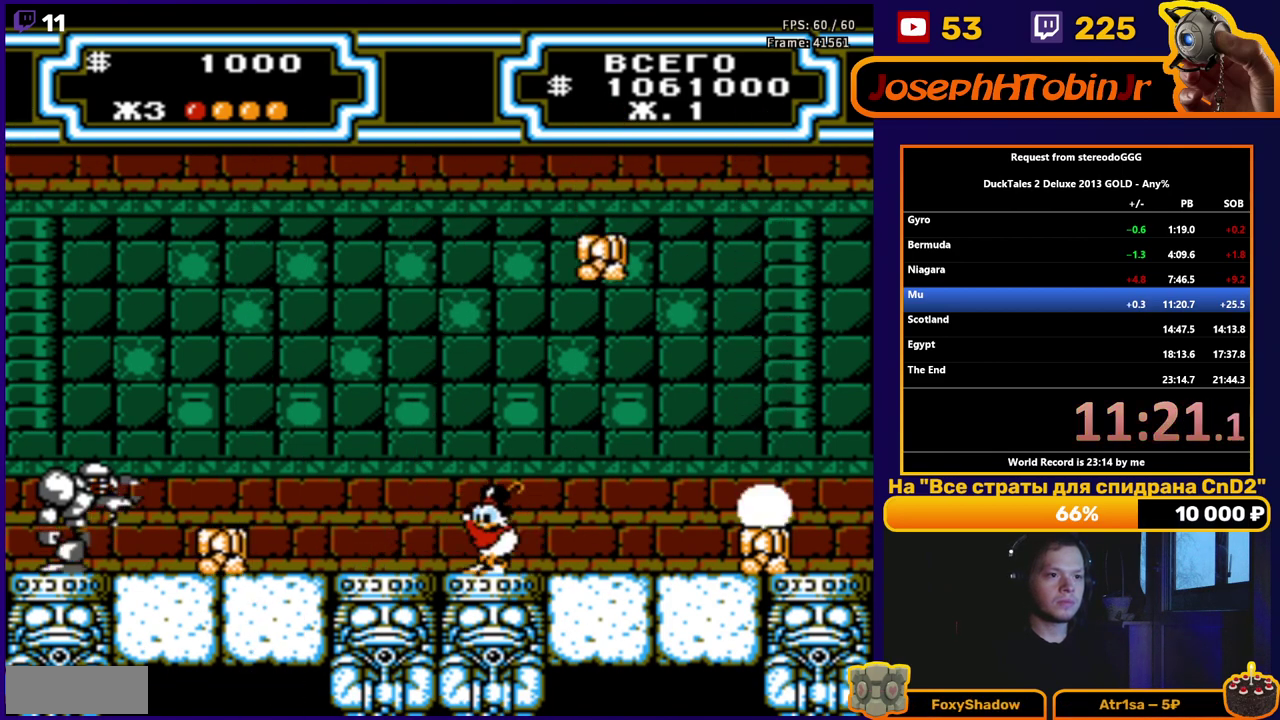
{"dt_ms": 500, "buttons": ["DPAD_LEFT"], "events": []}
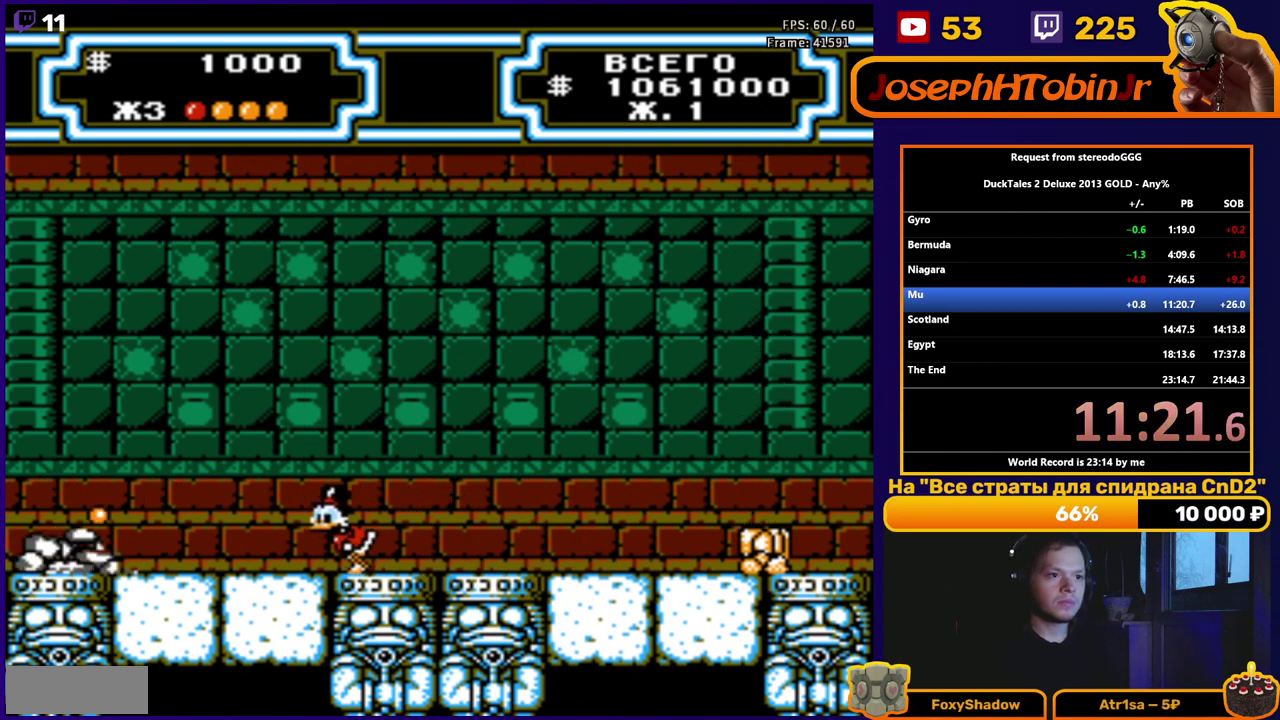
{"dt_ms": 1000, "buttons": ["A", "B", "DPAD_RIGHT"], "events": [[100, "A", "down"], [517, "B", "down"], [817, "DPAD_LEFT", "up"], [817, "DPAD_UP", "down"], [833, "DPAD_RIGHT", "down"], [883, "DPAD_UP", "up"]]}
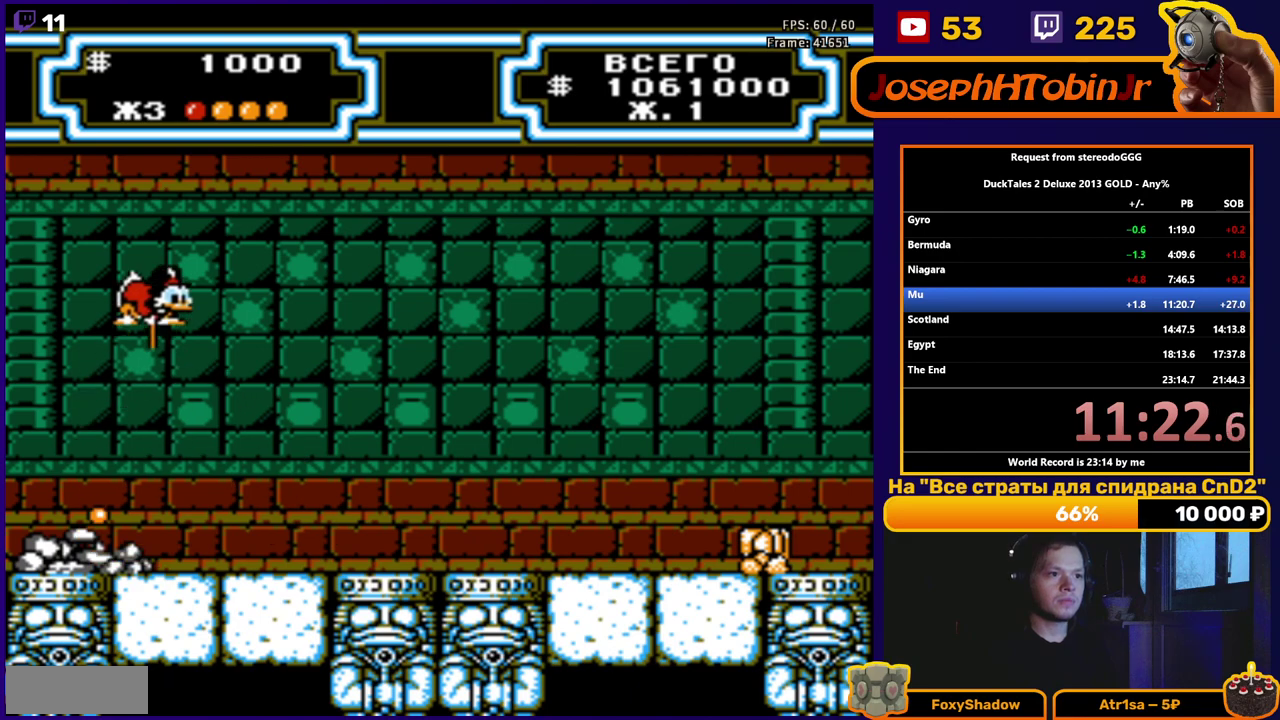
{"dt_ms": 500, "buttons": ["DPAD_RIGHT"], "events": [[117, "B", "up"], [183, "A", "up"]]}
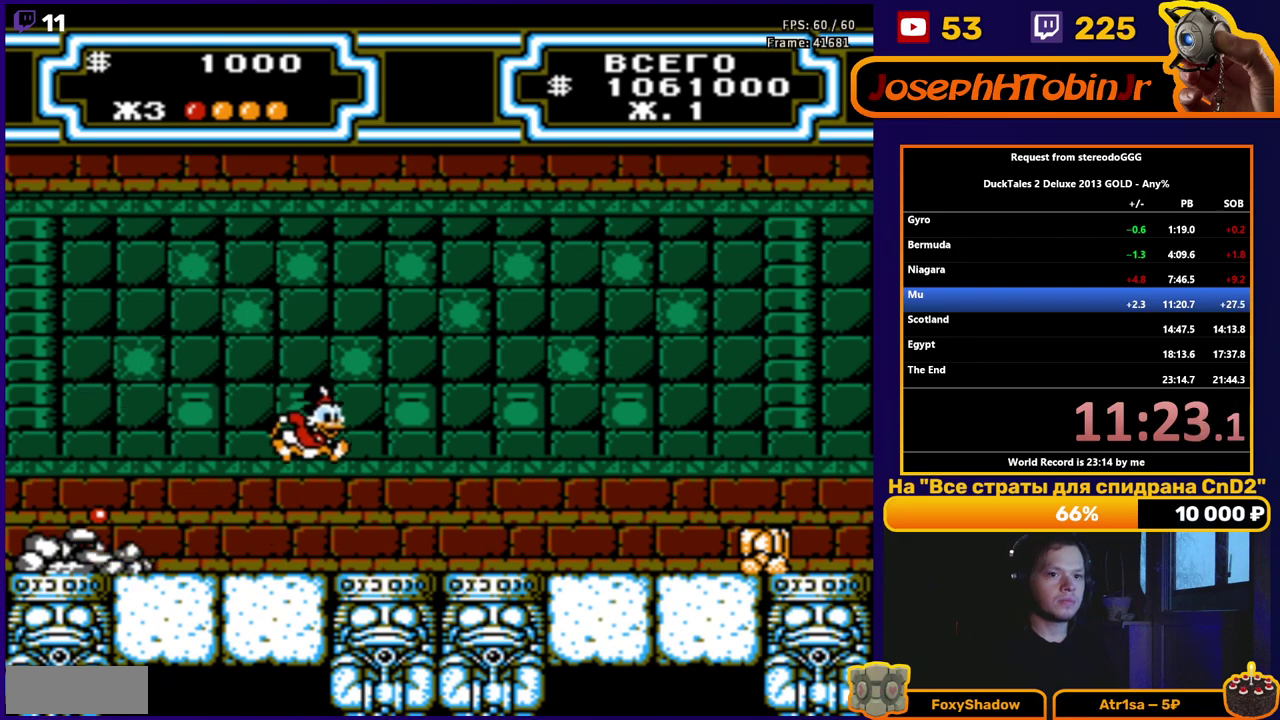
{"dt_ms": 500, "buttons": ["DPAD_RIGHT"], "events": []}
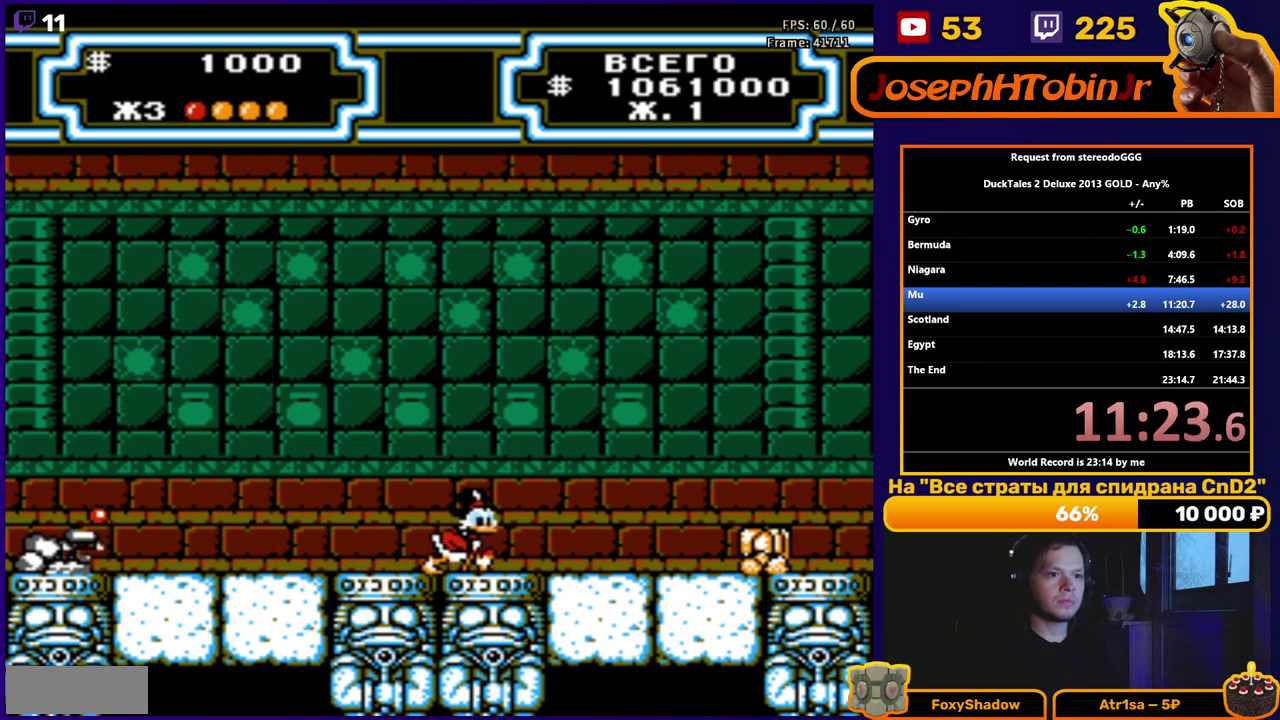
{"dt_ms": 500, "buttons": [], "events": [[183, "DPAD_RIGHT", "up"]]}
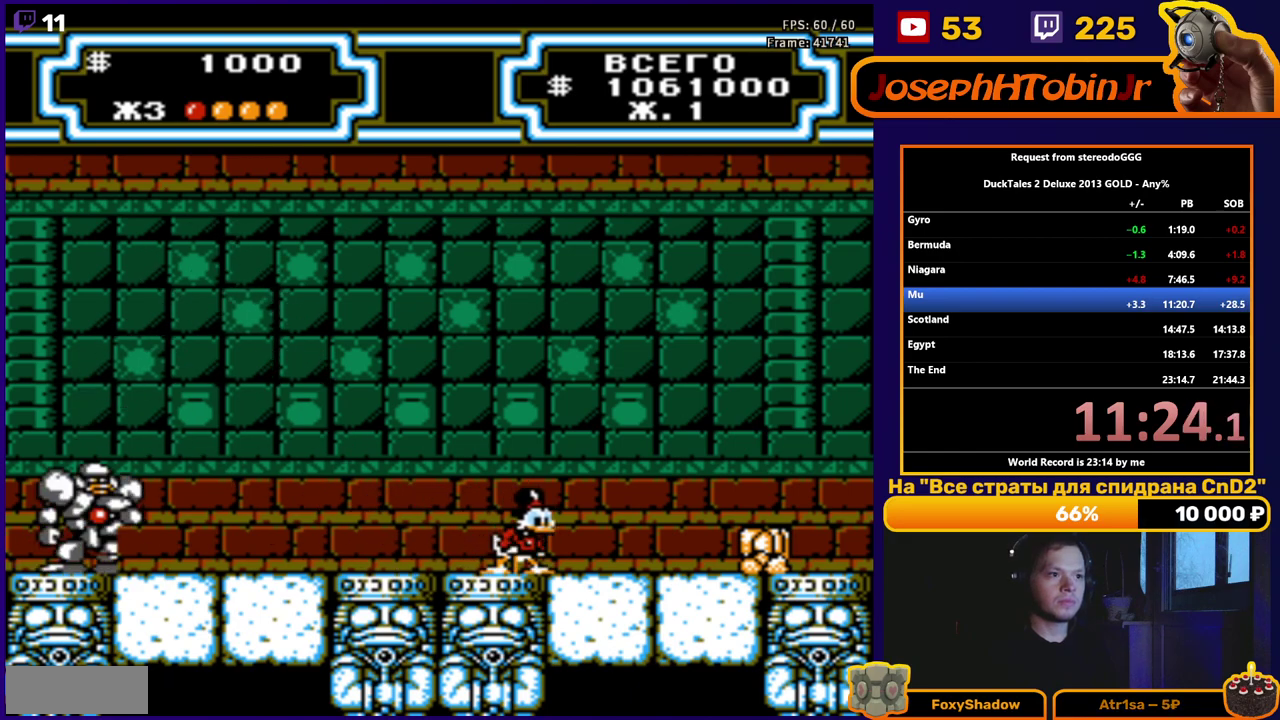
{"dt_ms": 500, "buttons": [], "events": []}
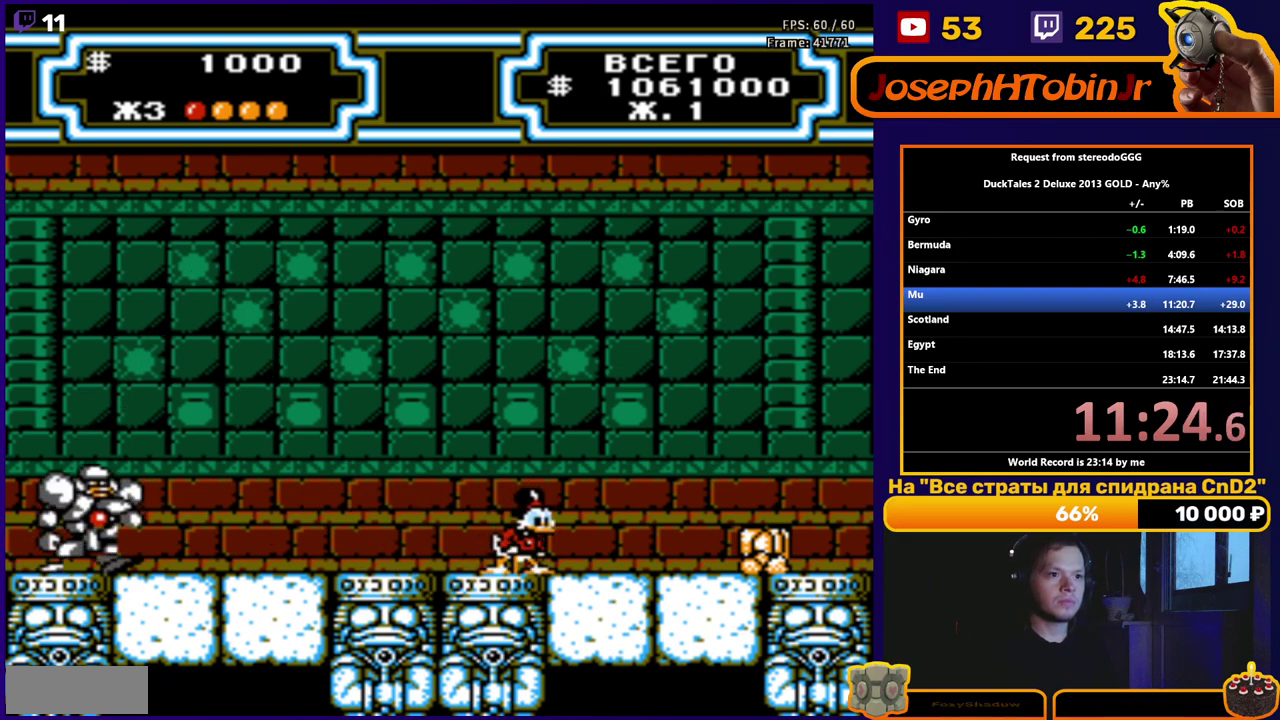
{"dt_ms": 500, "buttons": [], "events": []}
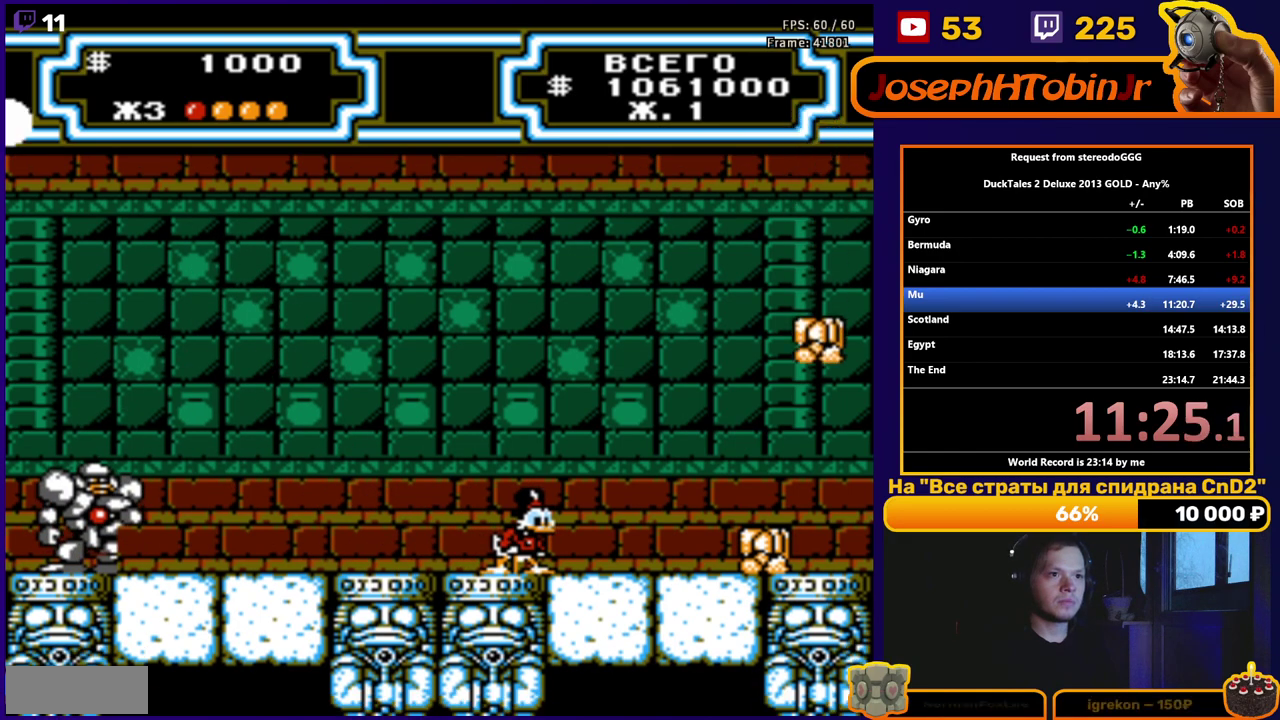
{"dt_ms": 500, "buttons": [], "events": []}
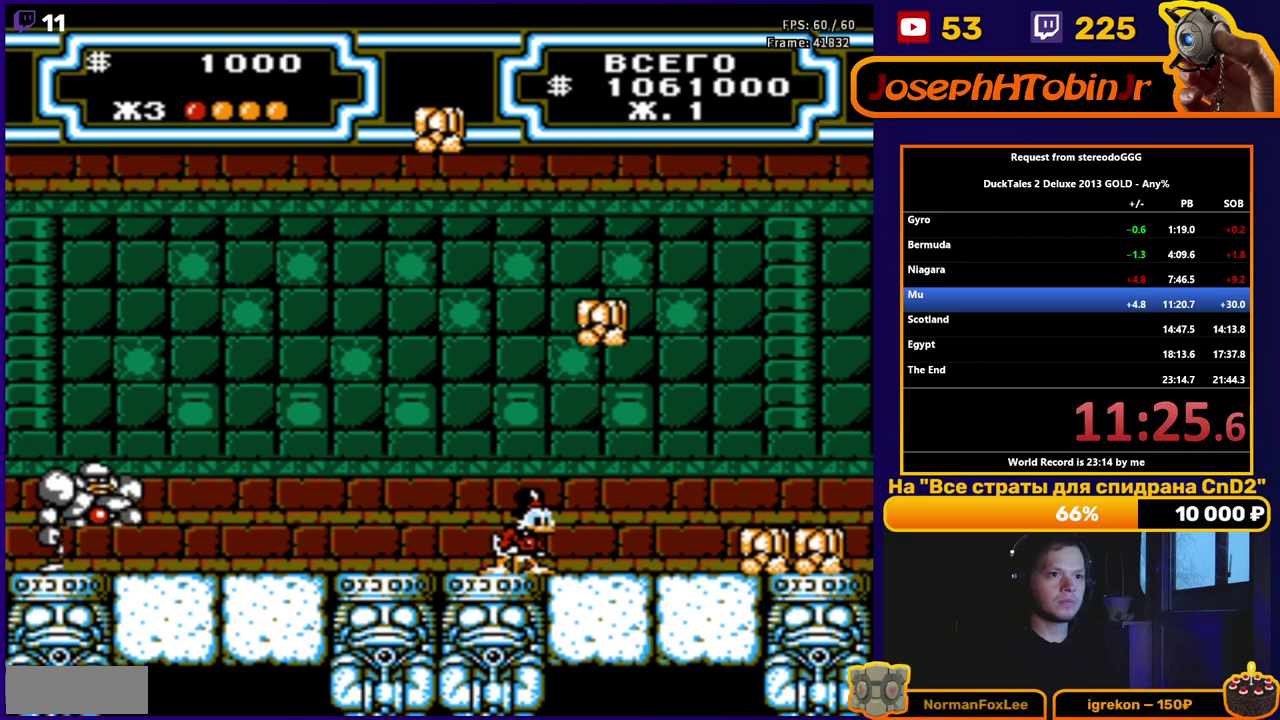
{"dt_ms": 500, "buttons": ["A", "DPAD_RIGHT"], "events": [[267, "DPAD_RIGHT", "down"], [350, "A", "down"]]}
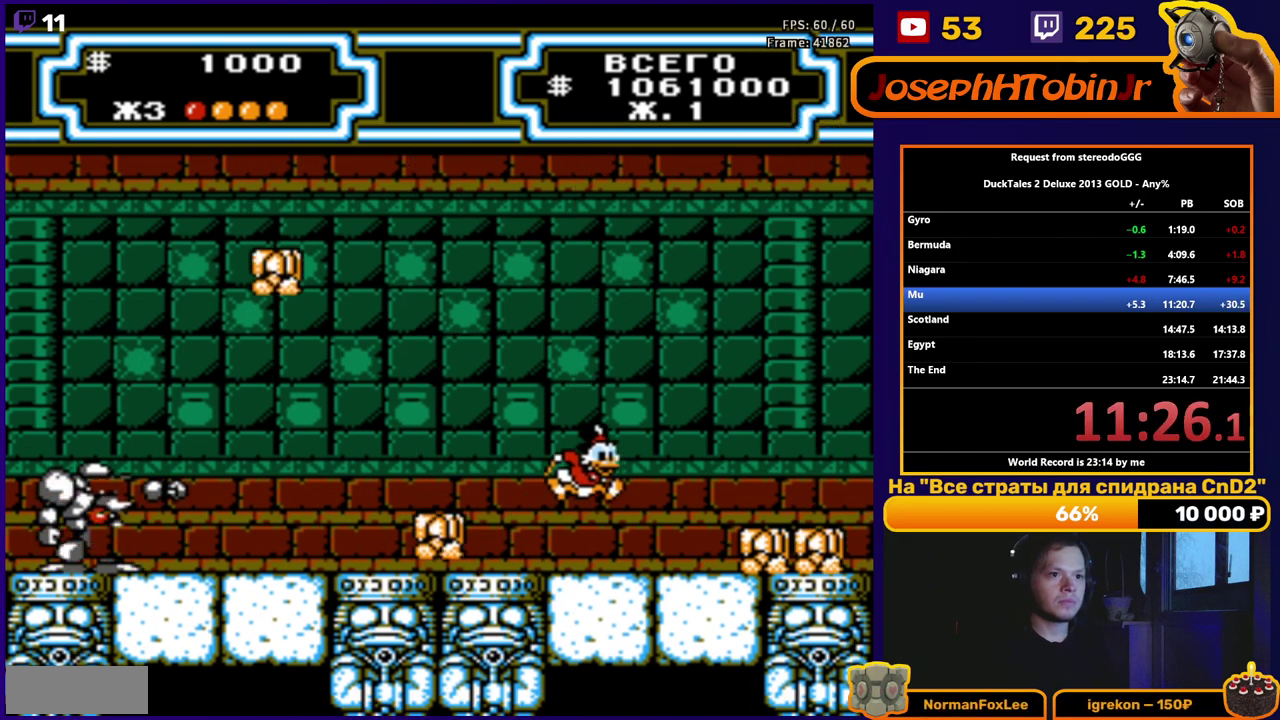
{"dt_ms": 500, "buttons": ["DPAD_RIGHT"], "events": [[283, "A", "up"]]}
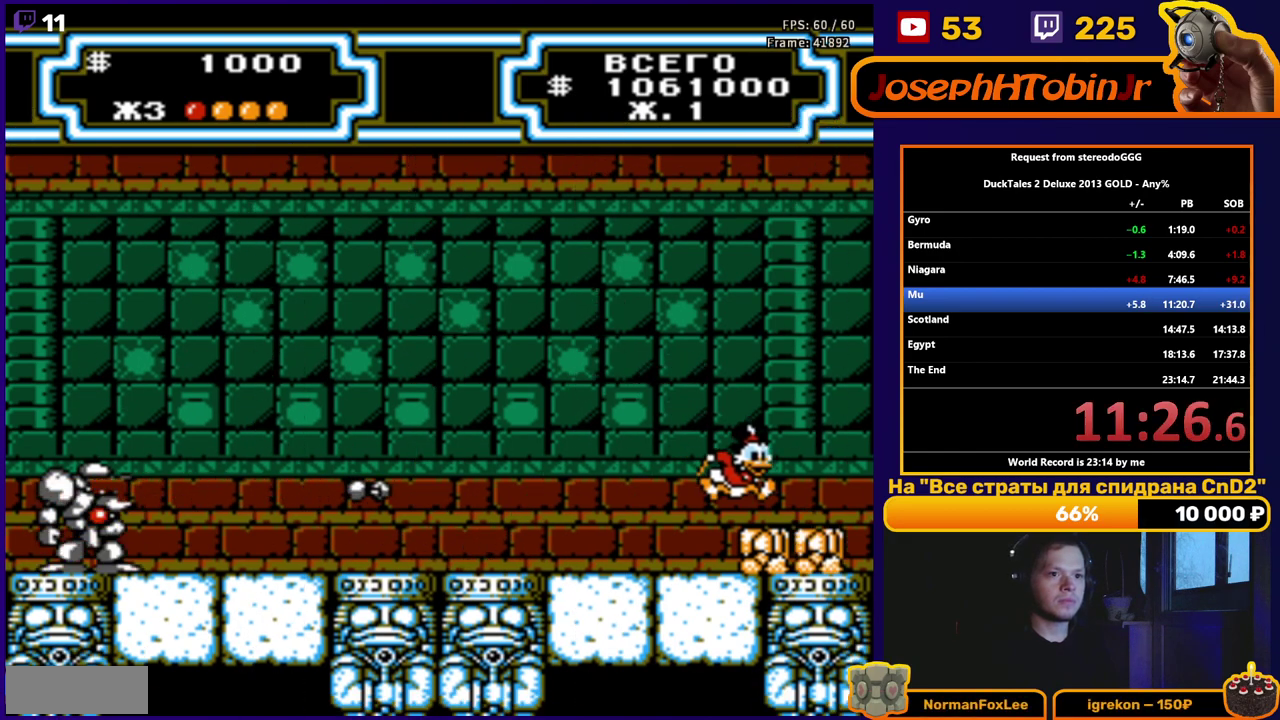
{"dt_ms": 500, "buttons": ["DPAD_LEFT"], "events": [[100, "A", "down"], [133, "DPAD_RIGHT", "up"], [433, "A", "up"], [467, "DPAD_LEFT", "down"]]}
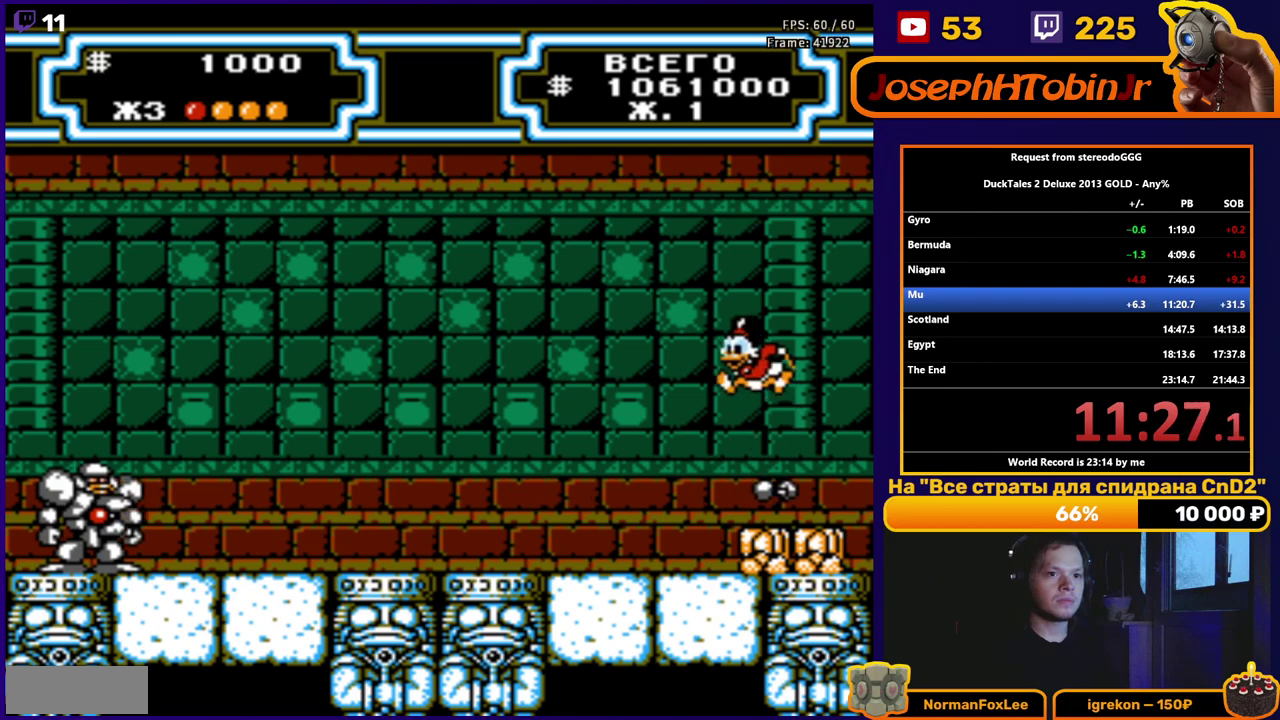
{"dt_ms": 500, "buttons": ["B", "DPAD_LEFT"], "events": [[33, "B", "down"], [50, "DPAD_LEFT", "up"], [150, "DPAD_RIGHT", "down"], [200, "DPAD_RIGHT", "up"], [283, "DPAD_LEFT", "down"]]}
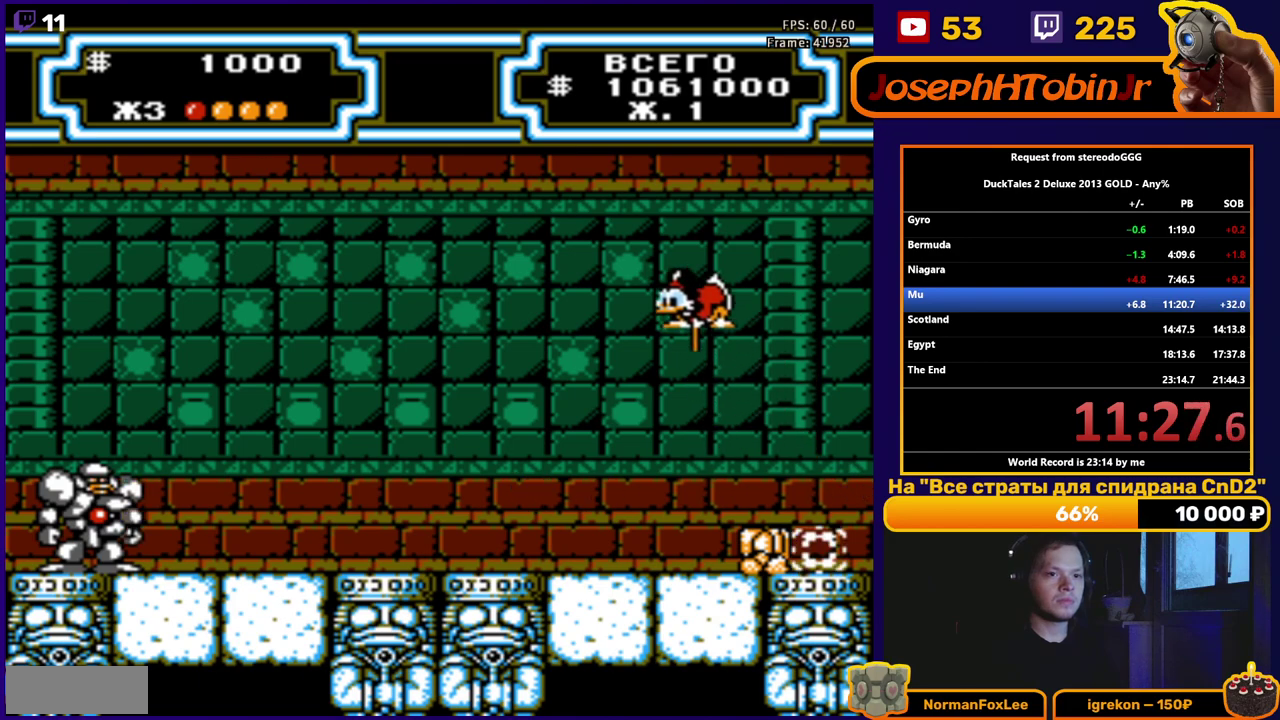
{"dt_ms": 500, "buttons": ["DPAD_LEFT"], "events": [[117, "B", "up"]]}
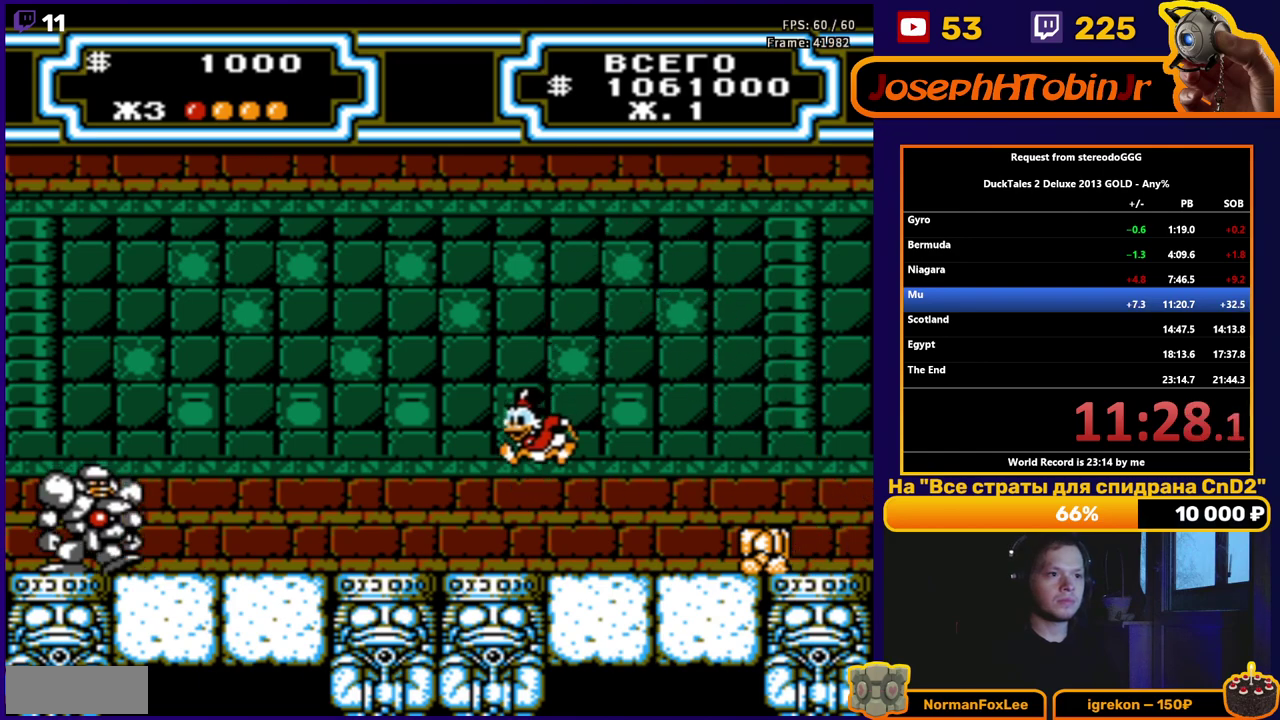
{"dt_ms": 500, "buttons": [], "events": [[50, "DPAD_LEFT", "up"]]}
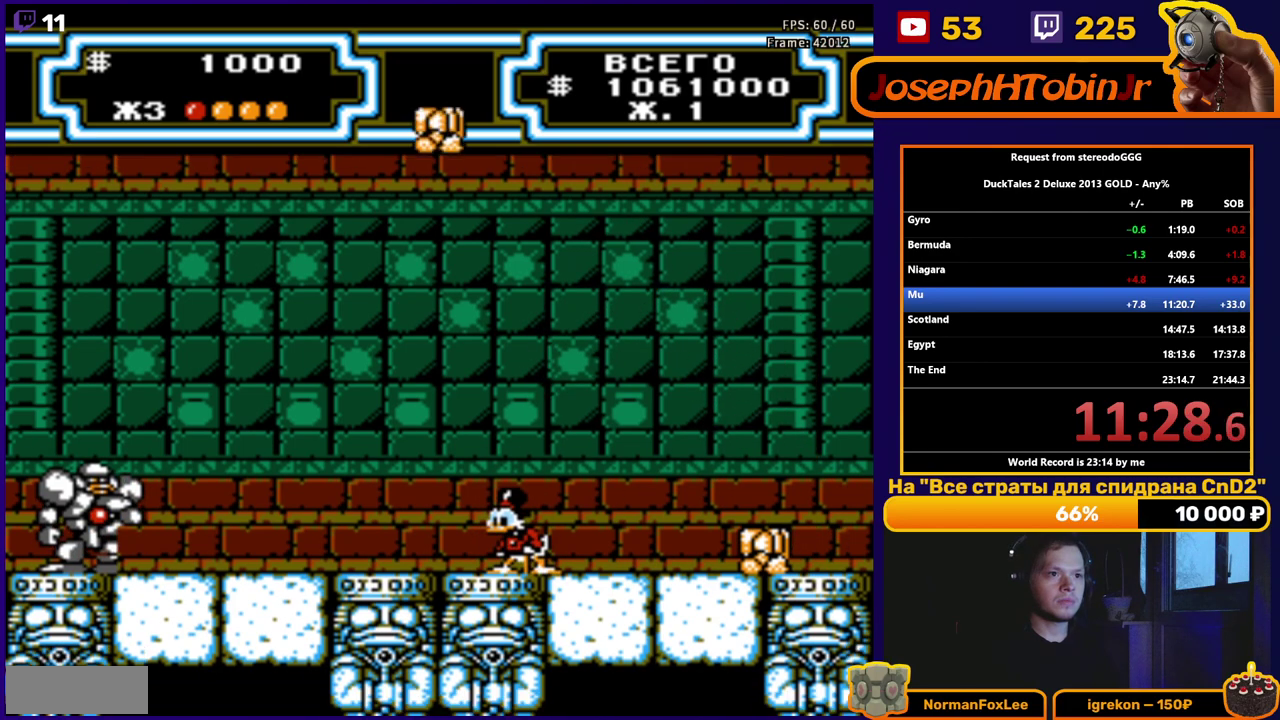
{"dt_ms": 500, "buttons": ["DPAD_LEFT"], "events": [[200, "DPAD_RIGHT", "down"], [267, "DPAD_RIGHT", "up"], [383, "DPAD_LEFT", "down"]]}
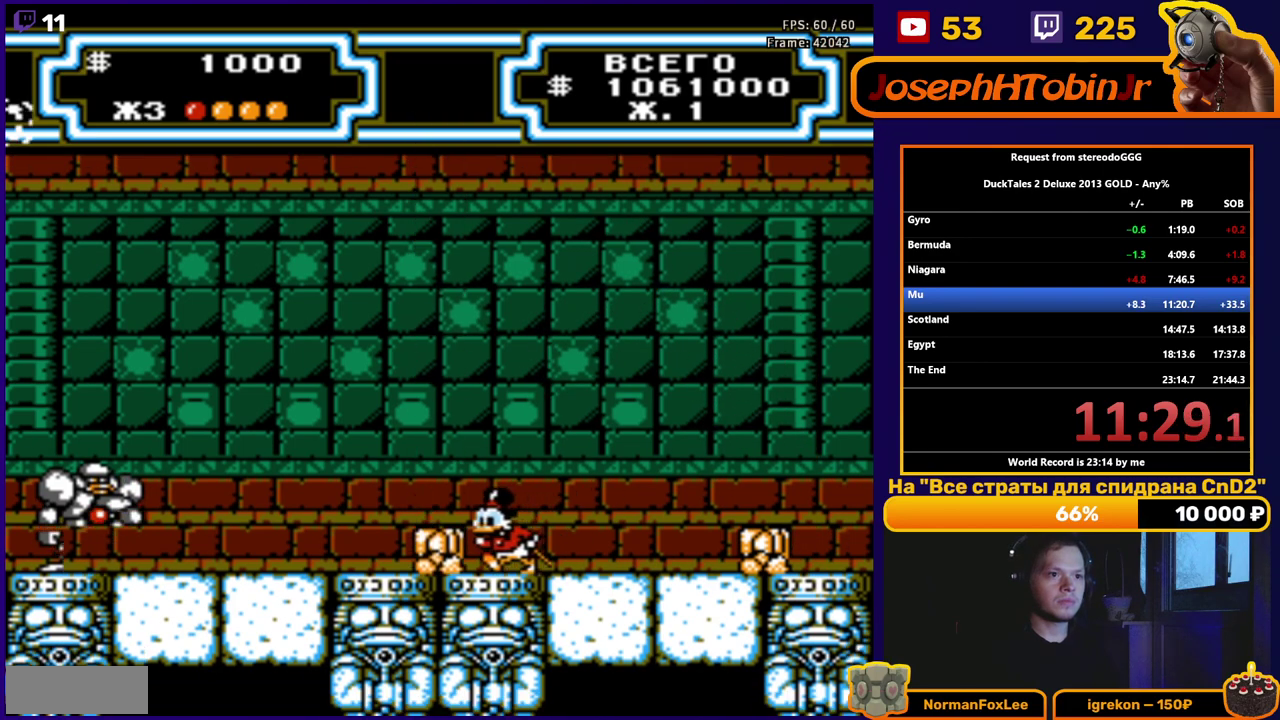
{"dt_ms": 500, "buttons": ["DPAD_LEFT"], "events": [[117, "B", "down"], [183, "B", "up"], [267, "B", "down"], [317, "B", "up"], [367, "B", "down"], [450, "B", "up"]]}
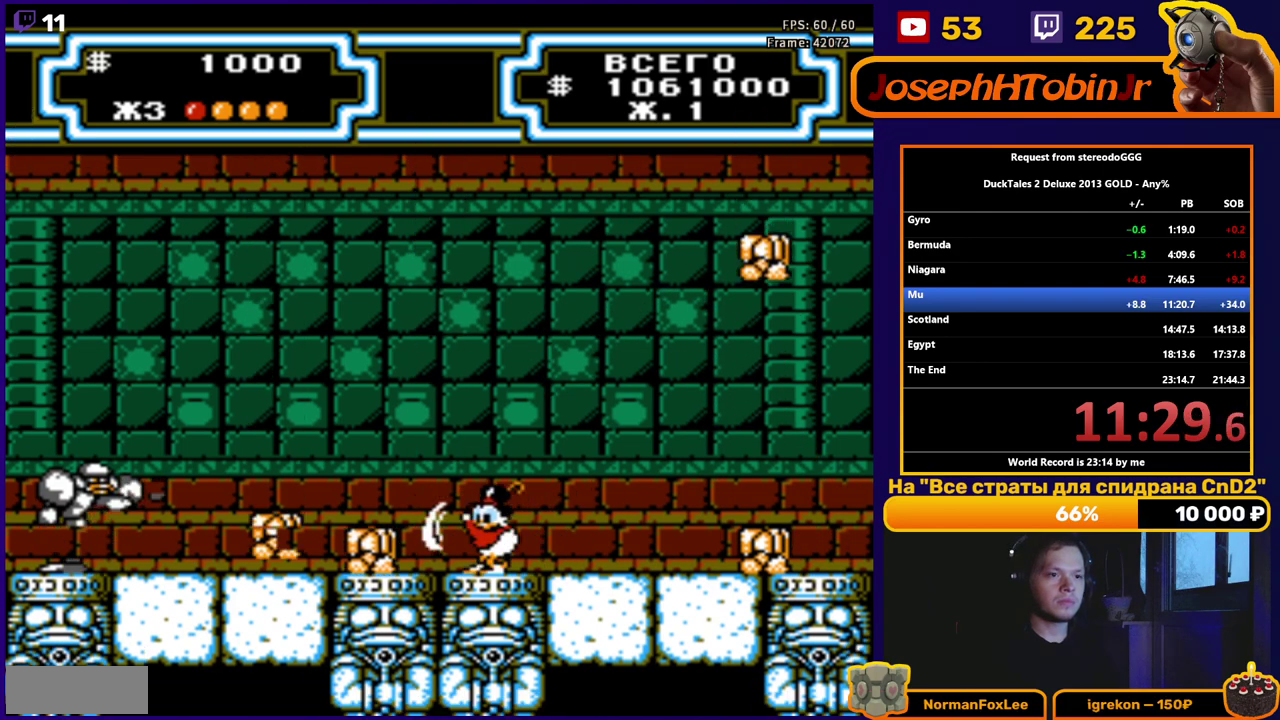
{"dt_ms": 500, "buttons": ["DPAD_LEFT"], "events": []}
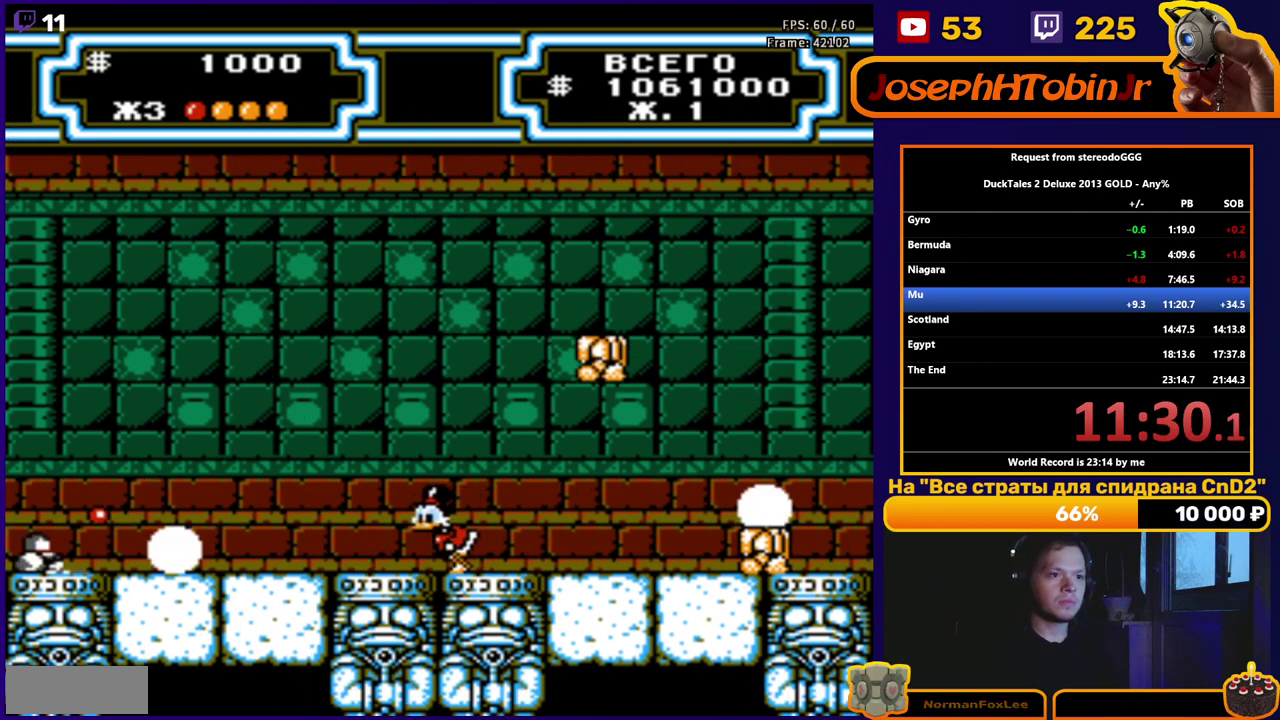
{"dt_ms": 500, "buttons": ["A", "DPAD_LEFT"], "events": [[433, "A", "down"]]}
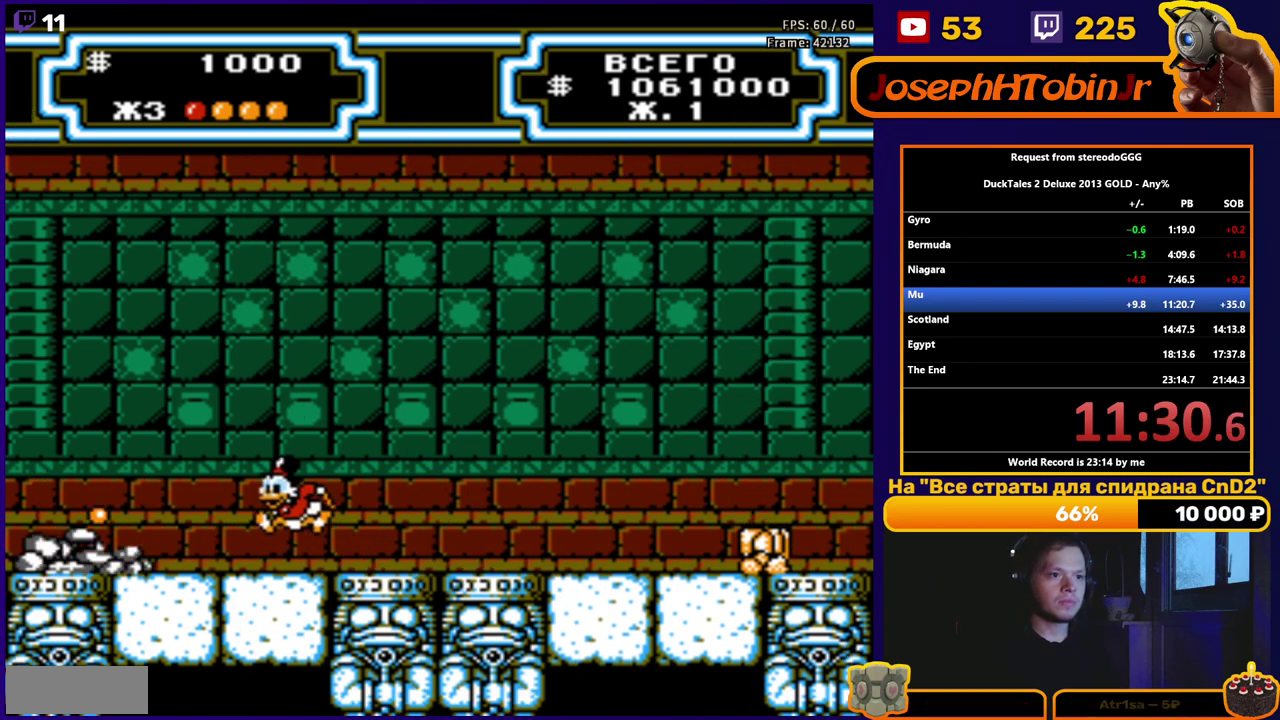
{"dt_ms": 500, "buttons": ["A", "B", "DPAD_LEFT"], "events": [[350, "B", "down"]]}
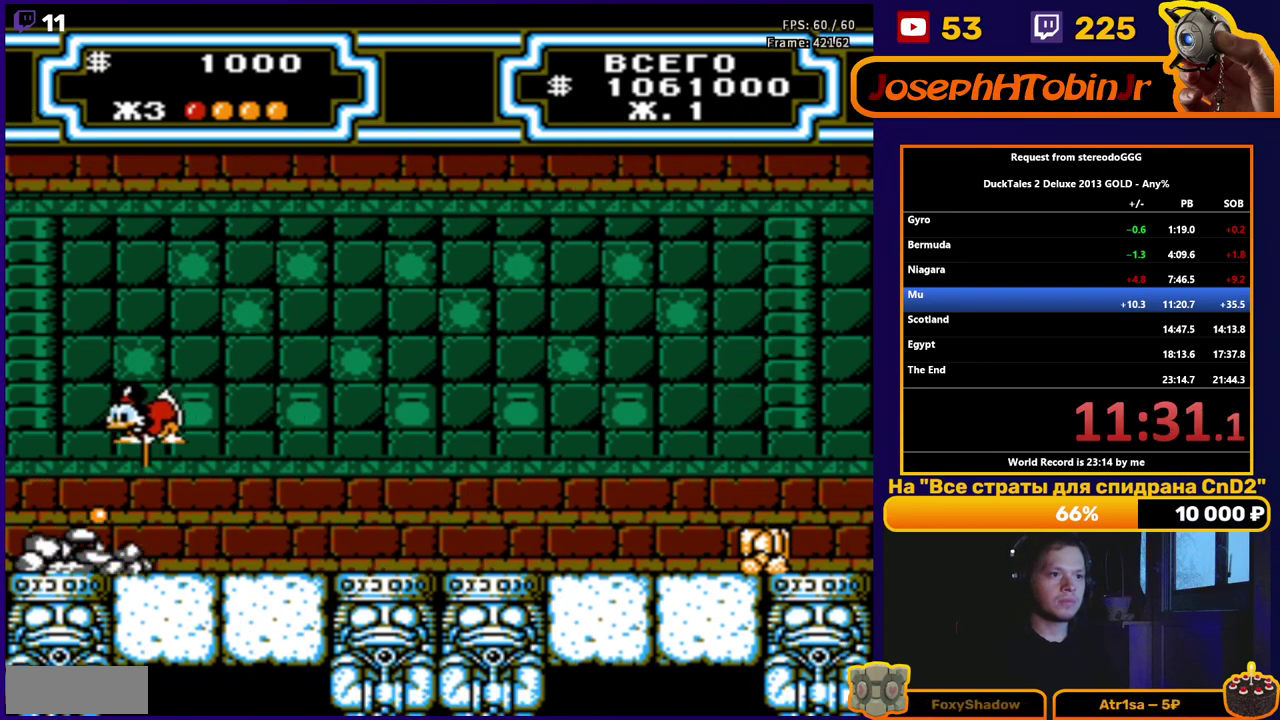
{"dt_ms": 500, "buttons": ["DPAD_RIGHT"], "events": [[167, "DPAD_LEFT", "up"], [183, "DPAD_RIGHT", "down"], [450, "B", "up"], [483, "A", "up"]]}
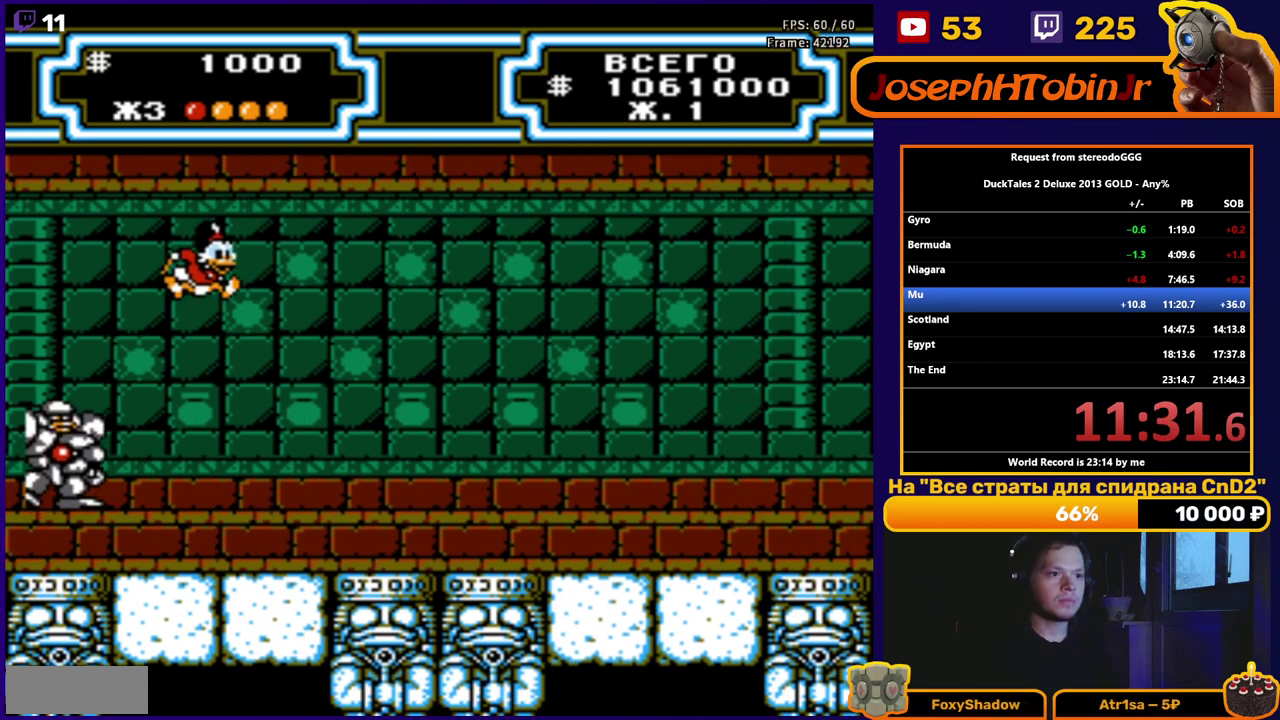
{"dt_ms": 500, "buttons": ["DPAD_RIGHT"], "events": []}
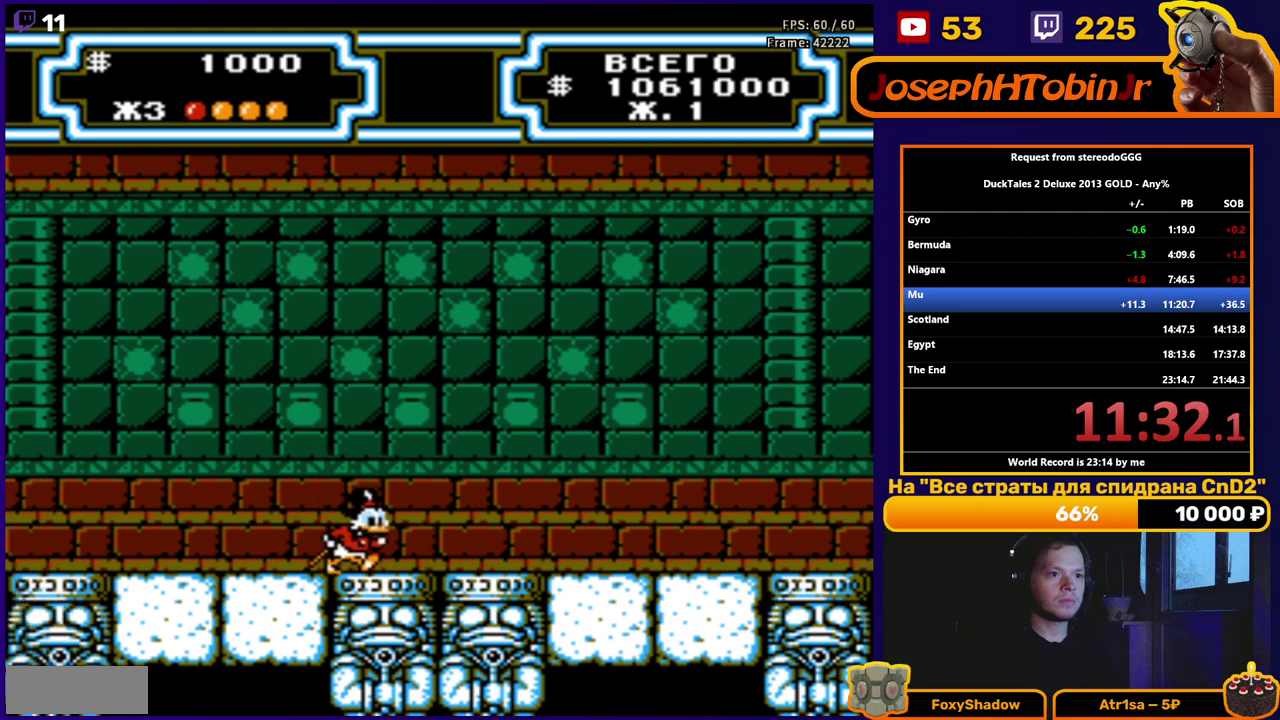
{"dt_ms": 500, "buttons": [], "events": [[17, "A", "down"], [167, "A", "up"], [250, "B", "down"], [283, "DPAD_RIGHT", "up"], [483, "B", "up"]]}